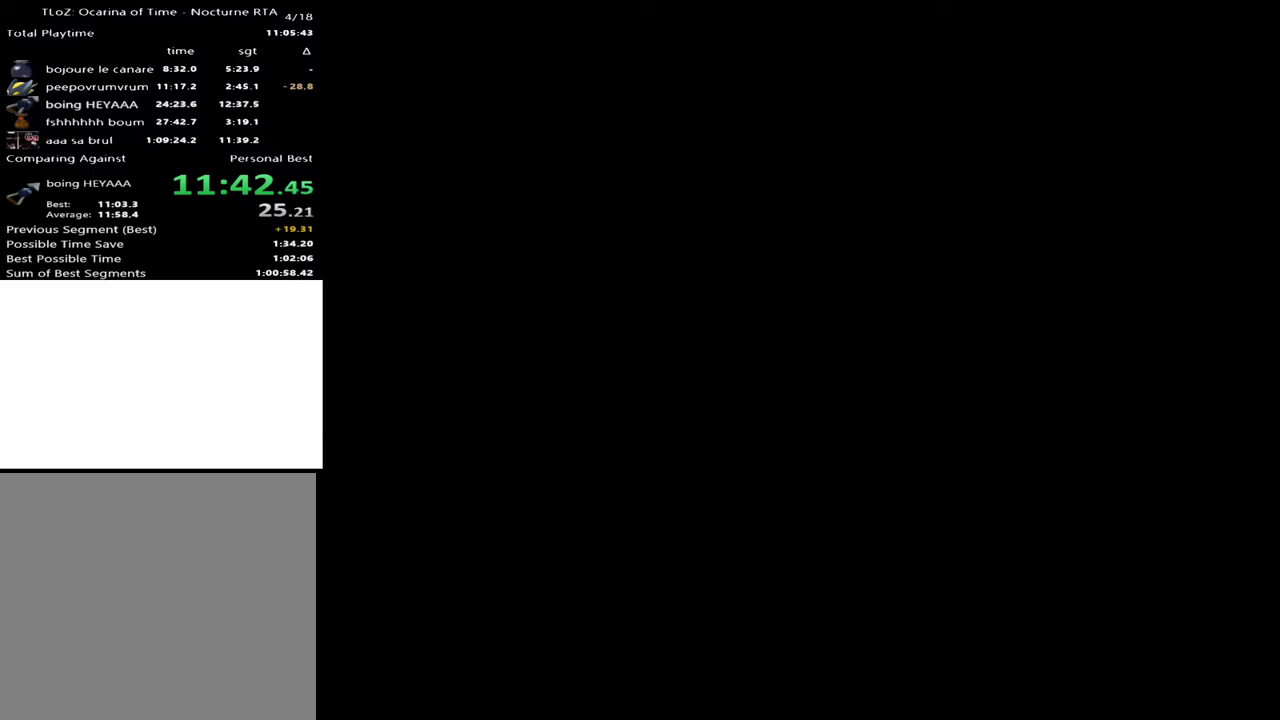
Gameplay with a controller (Xbox layout); each line is a JSON object with the inputs held at the frame after it. "events" lists button and stick changes between this image and that frame as [ms after this image, input, new state], when the widget could be followed in between. Not read: L1 L3 R1 R3.
{"buttons": [], "left_stick": "up", "right_stick": "center", "events": [[500, "left_stick", "up"]]}
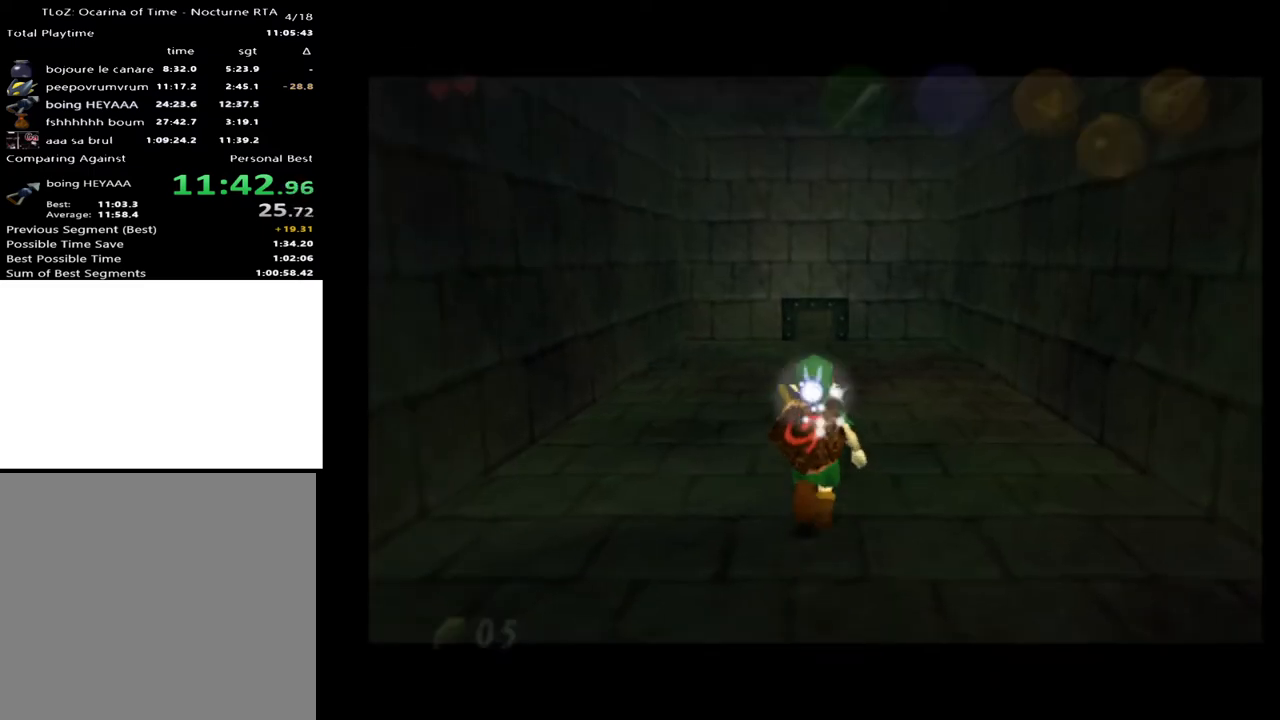
{"buttons": [], "left_stick": "down", "right_stick": "center", "events": [[400, "left_stick", "center"], [467, "left_stick", "down"]]}
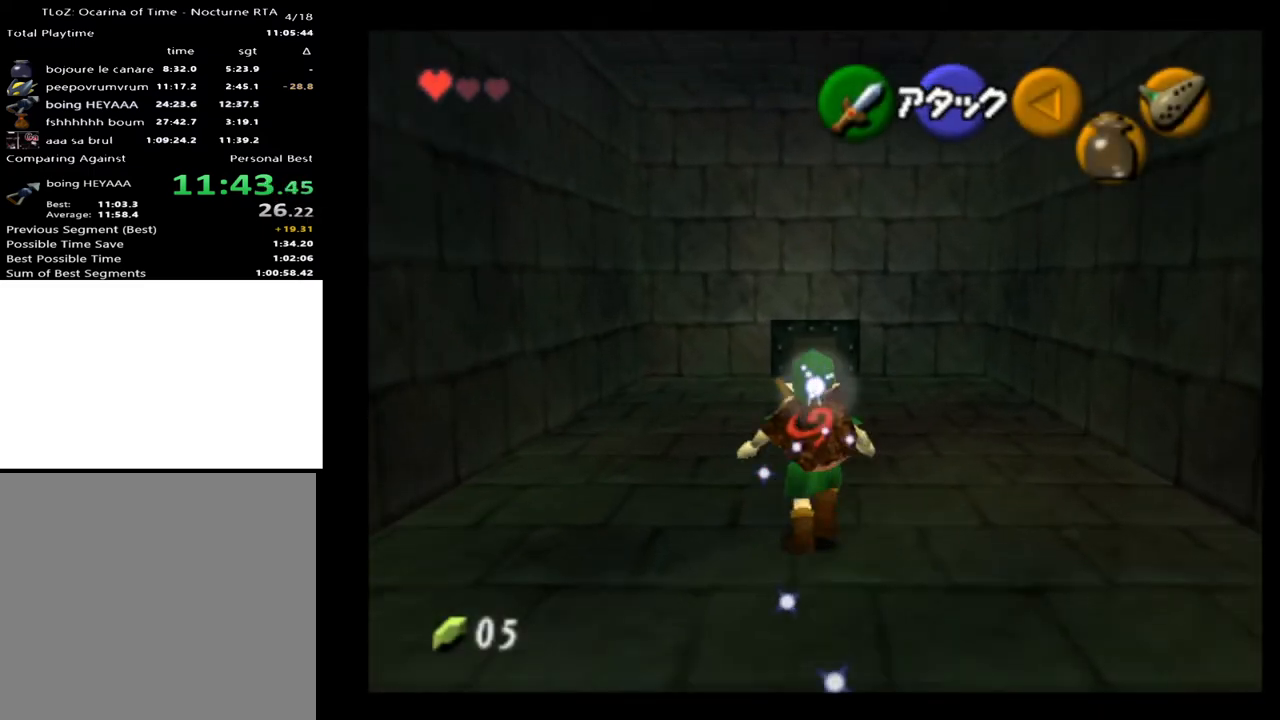
{"buttons": [], "left_stick": "down", "right_stick": "center", "events": [[233, "A", "down"], [367, "A", "up"]]}
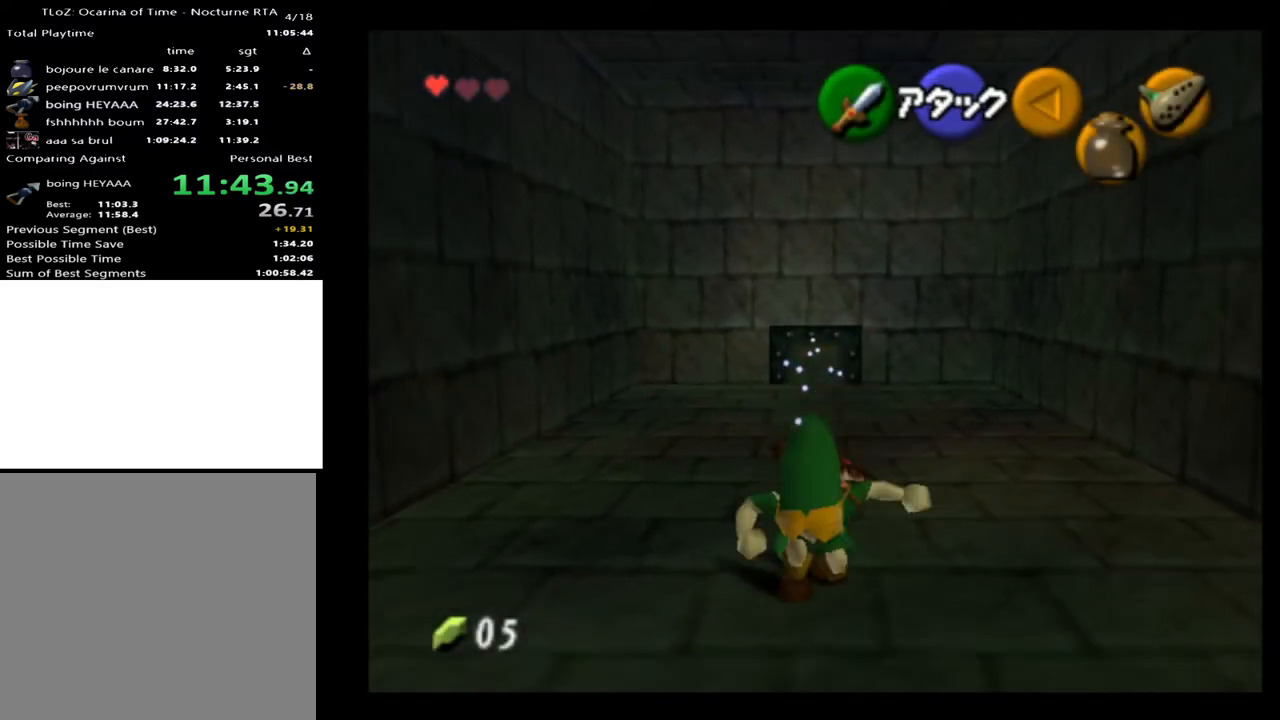
{"buttons": [], "left_stick": "center", "right_stick": "center", "events": [[33, "START", "down"], [167, "START", "up"], [200, "left_stick", "center"]]}
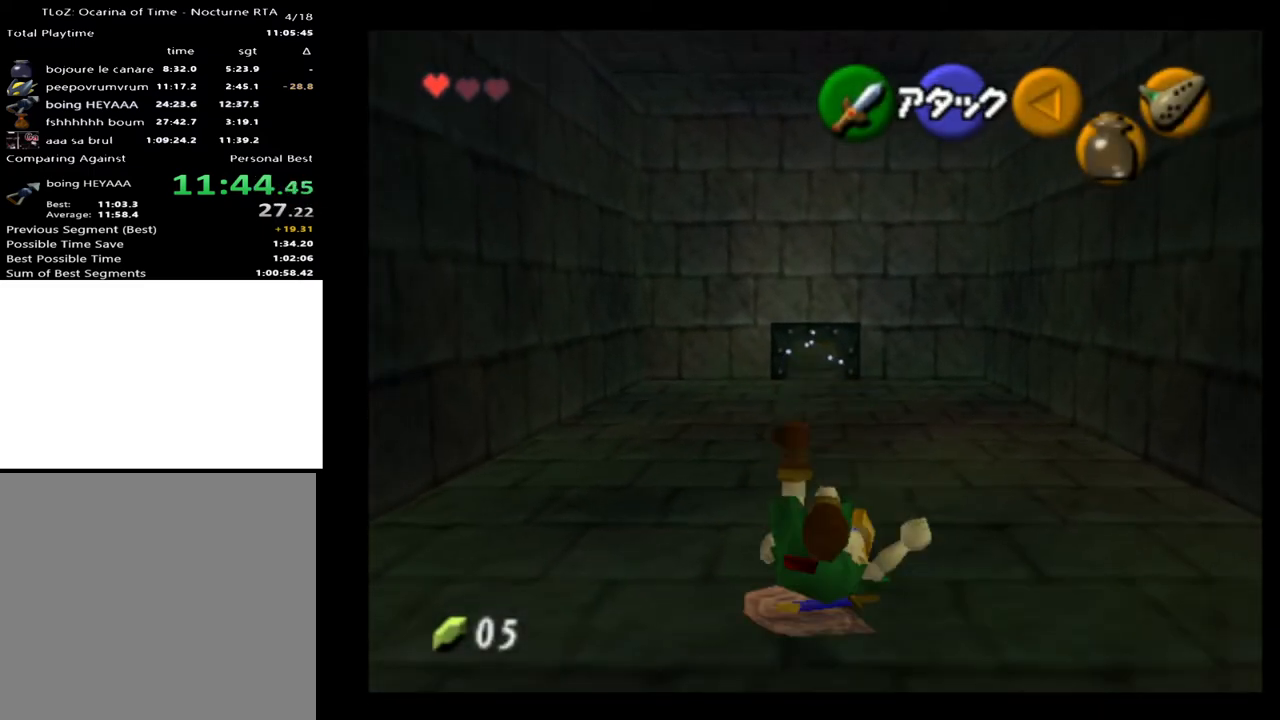
{"buttons": [], "left_stick": "center", "right_stick": "center", "events": []}
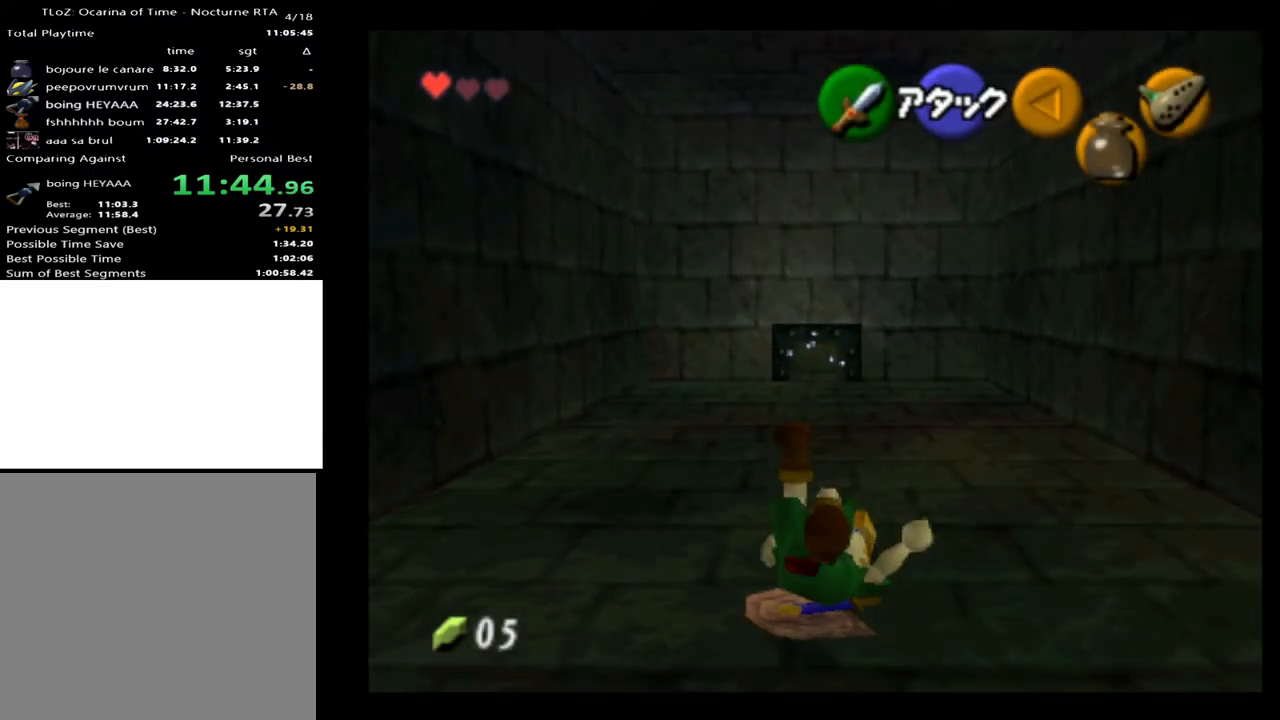
{"buttons": [], "left_stick": "center", "right_stick": "center", "events": []}
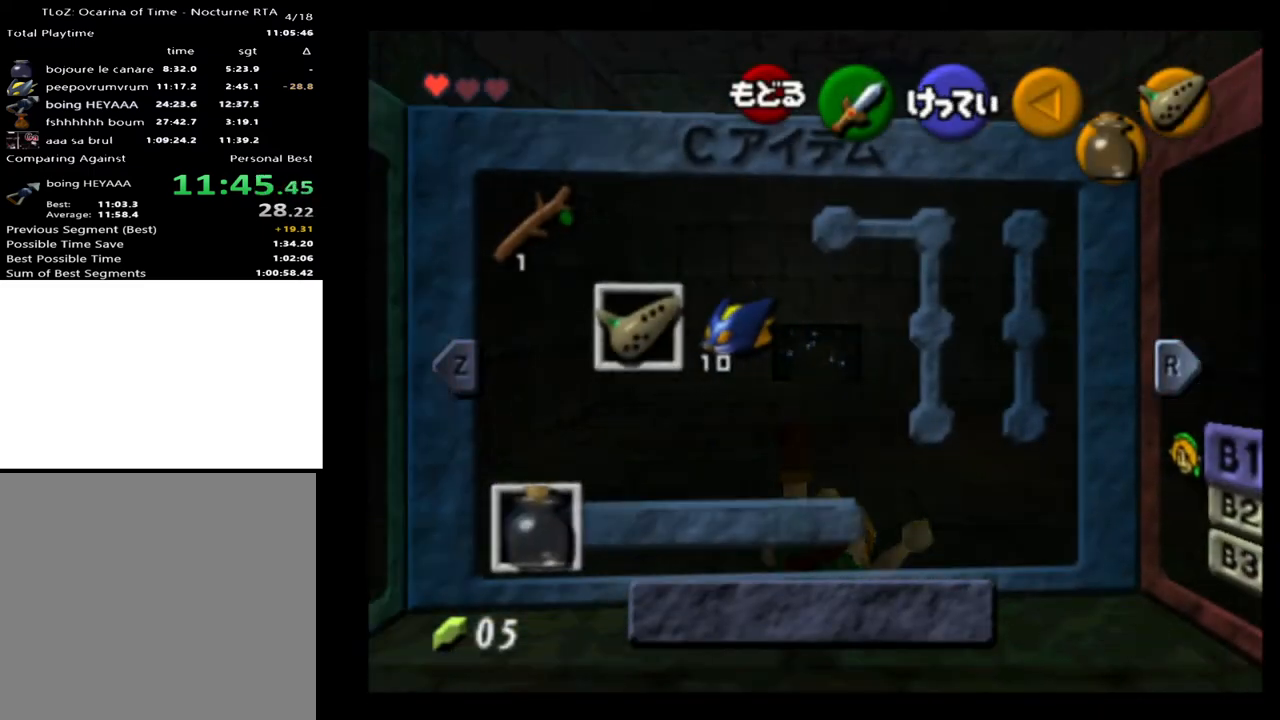
{"buttons": ["Y"], "left_stick": "right", "right_stick": "center", "events": [[400, "left_stick", "right"], [467, "Y", "down"]]}
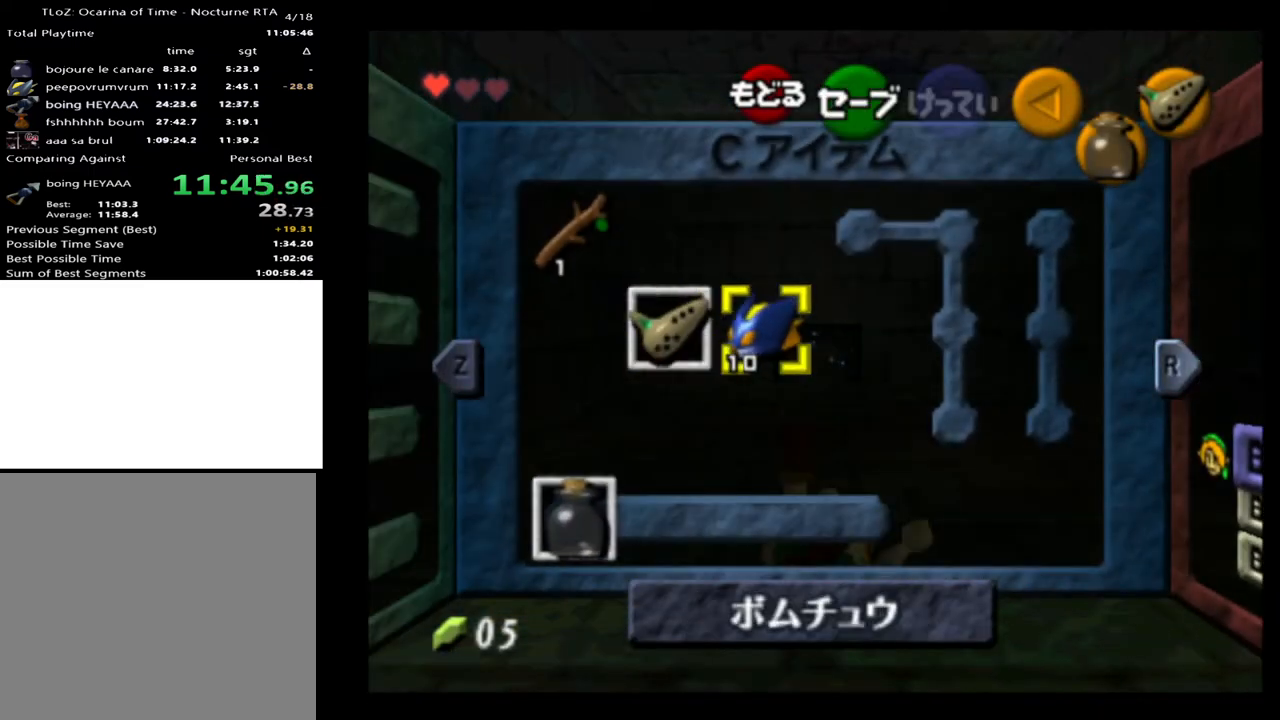
{"buttons": [], "left_stick": "down", "right_stick": "center", "events": [[33, "left_stick", "center"], [67, "Y", "up"], [300, "START", "down"], [300, "left_stick", "down"], [433, "START", "up"]]}
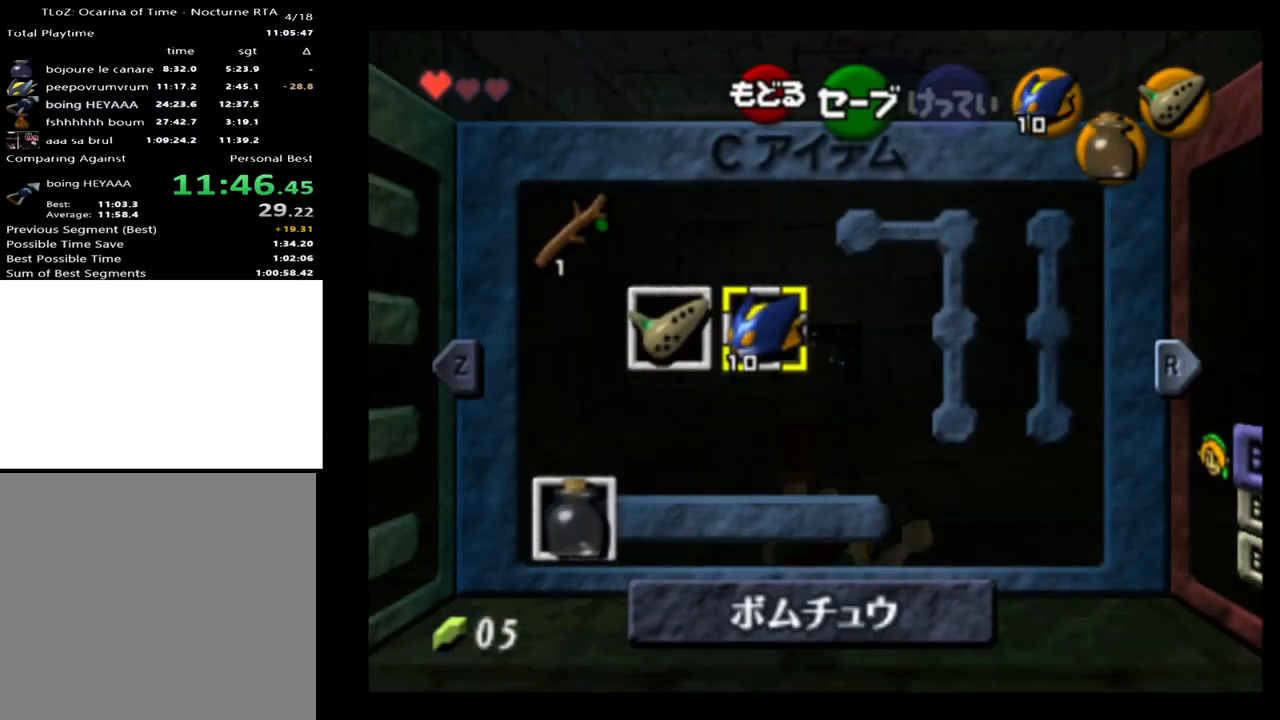
{"buttons": [], "left_stick": "down", "right_stick": "center", "events": [[167, "START", "down"], [267, "START", "up"]]}
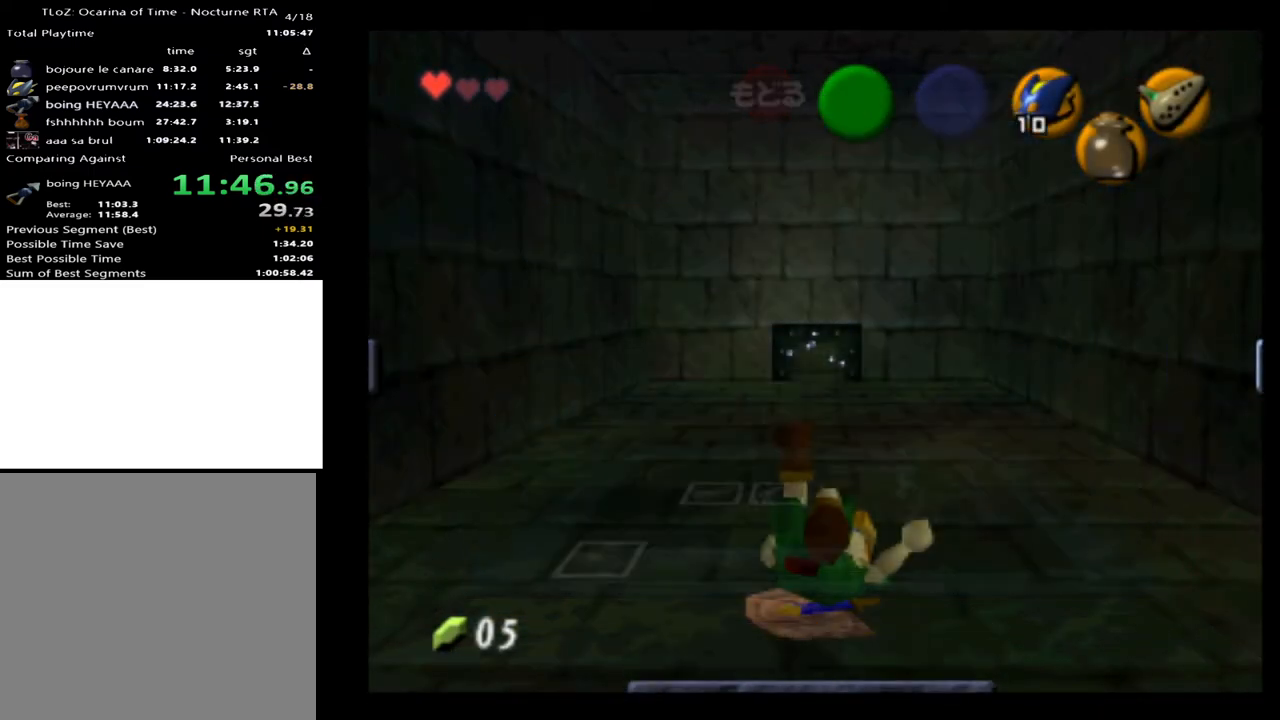
{"buttons": [], "left_stick": "down", "right_stick": "center", "events": []}
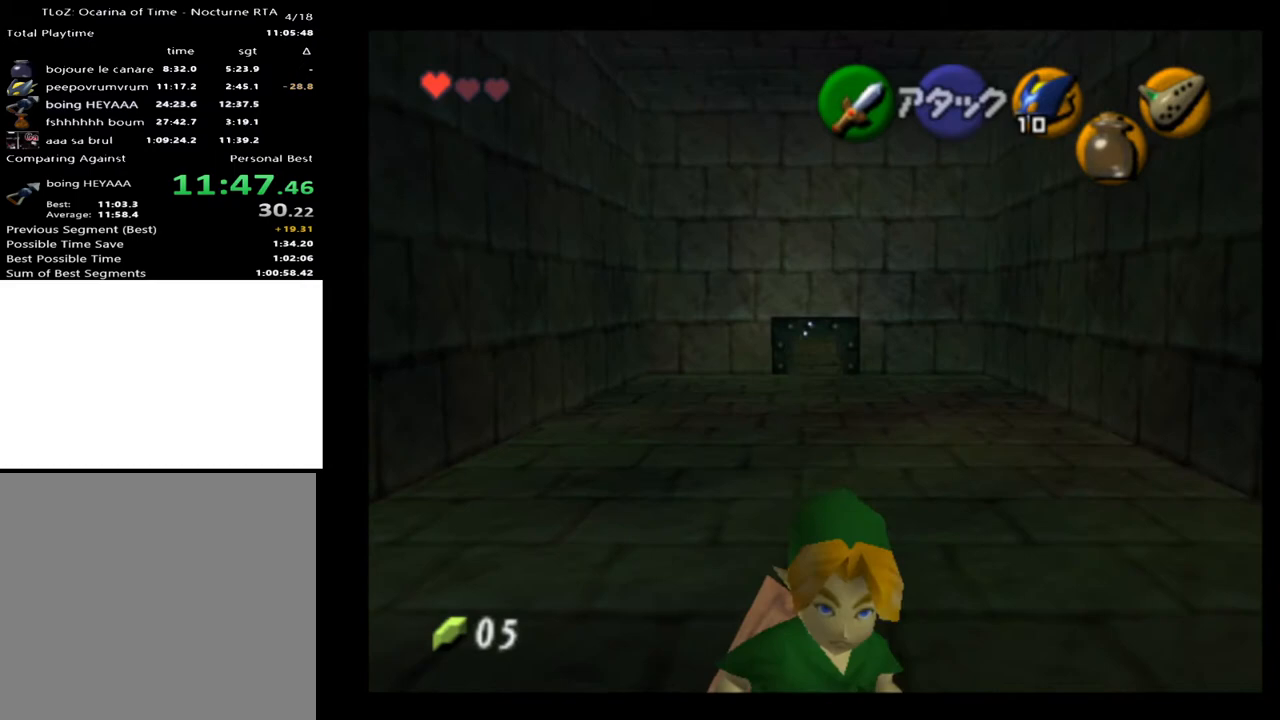
{"buttons": [], "left_stick": "down", "right_stick": "center", "events": []}
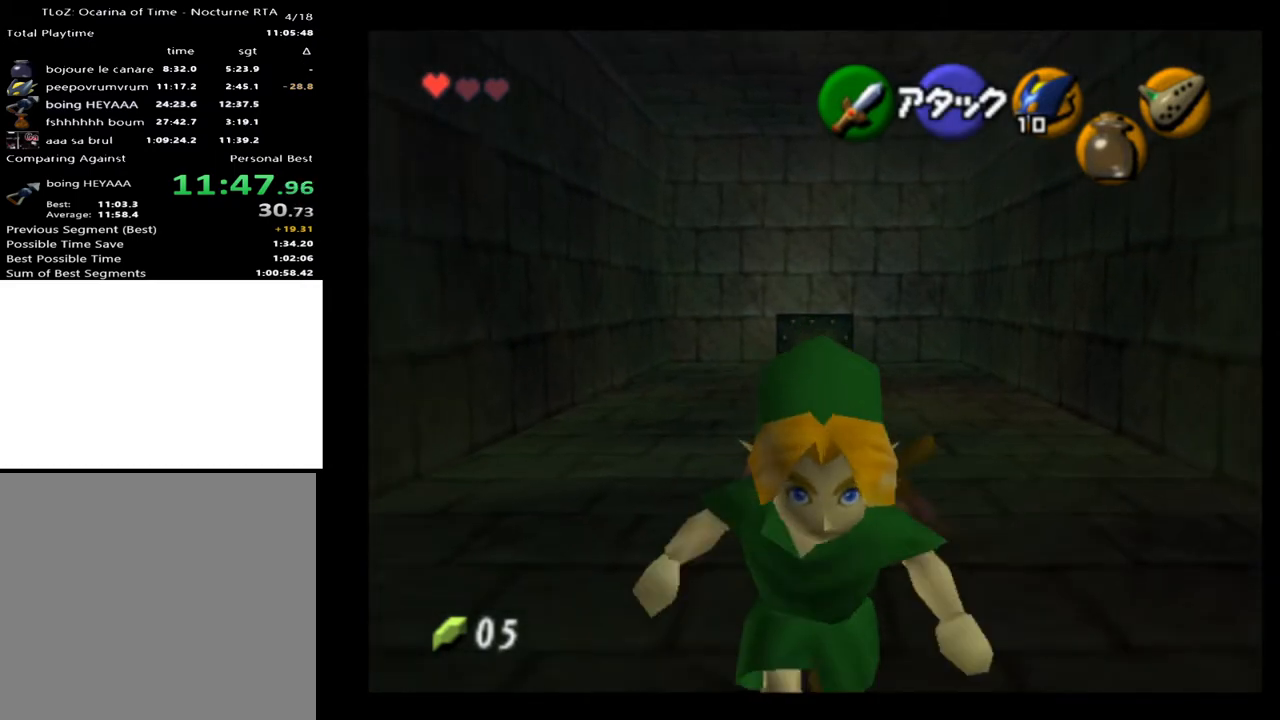
{"buttons": [], "left_stick": "down", "right_stick": "center", "events": []}
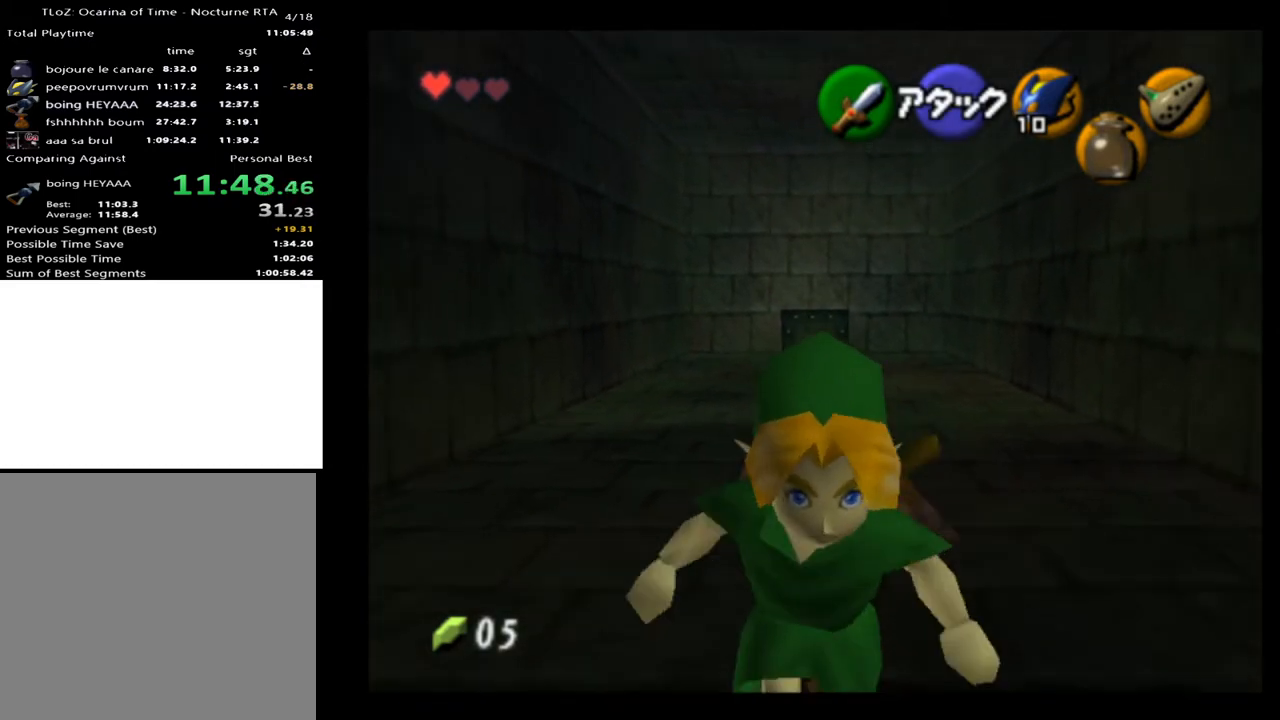
{"buttons": [], "left_stick": "down", "right_stick": "center", "events": []}
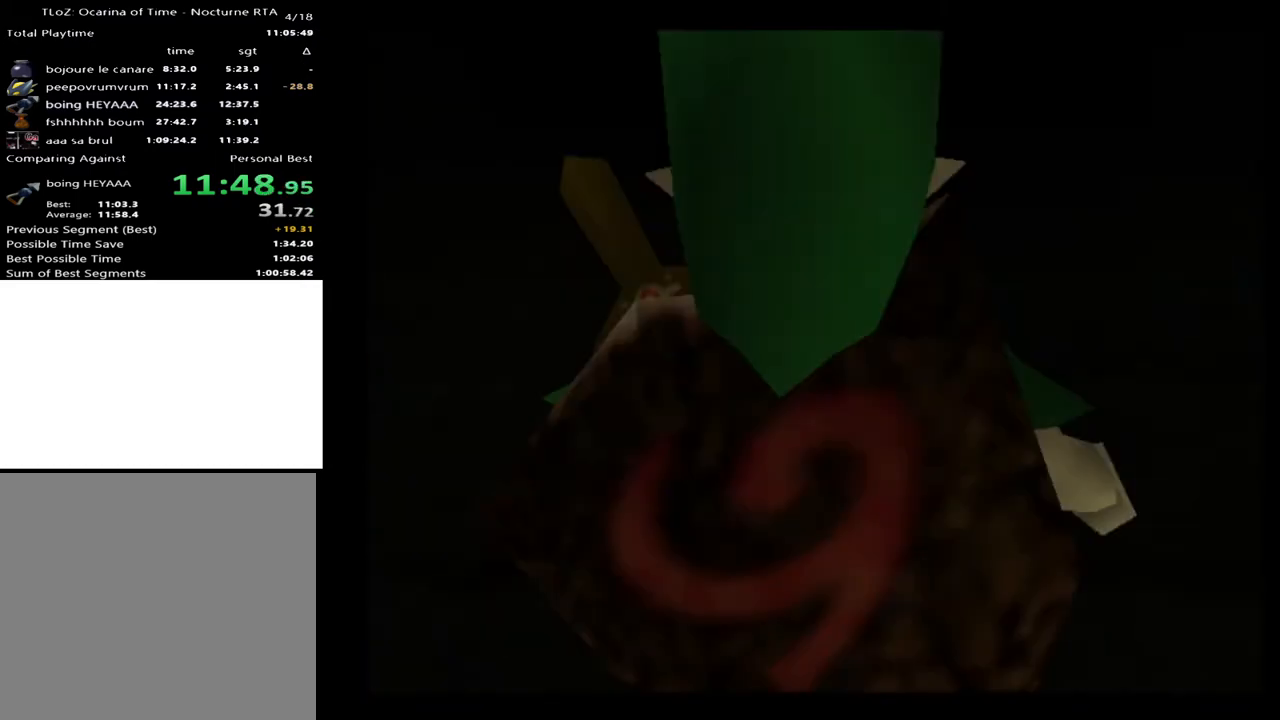
{"buttons": [], "left_stick": "center", "right_stick": "center", "events": [[33, "left_stick", "center"]]}
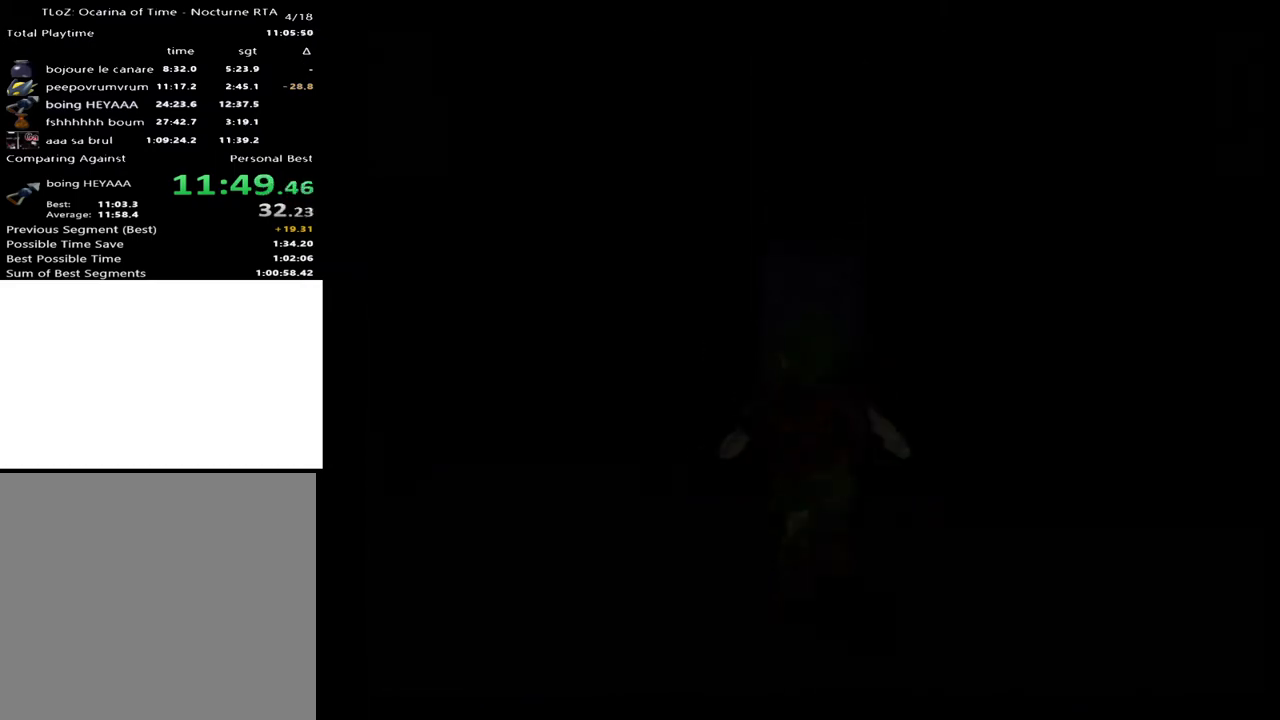
{"buttons": [], "left_stick": "center", "right_stick": "center", "events": []}
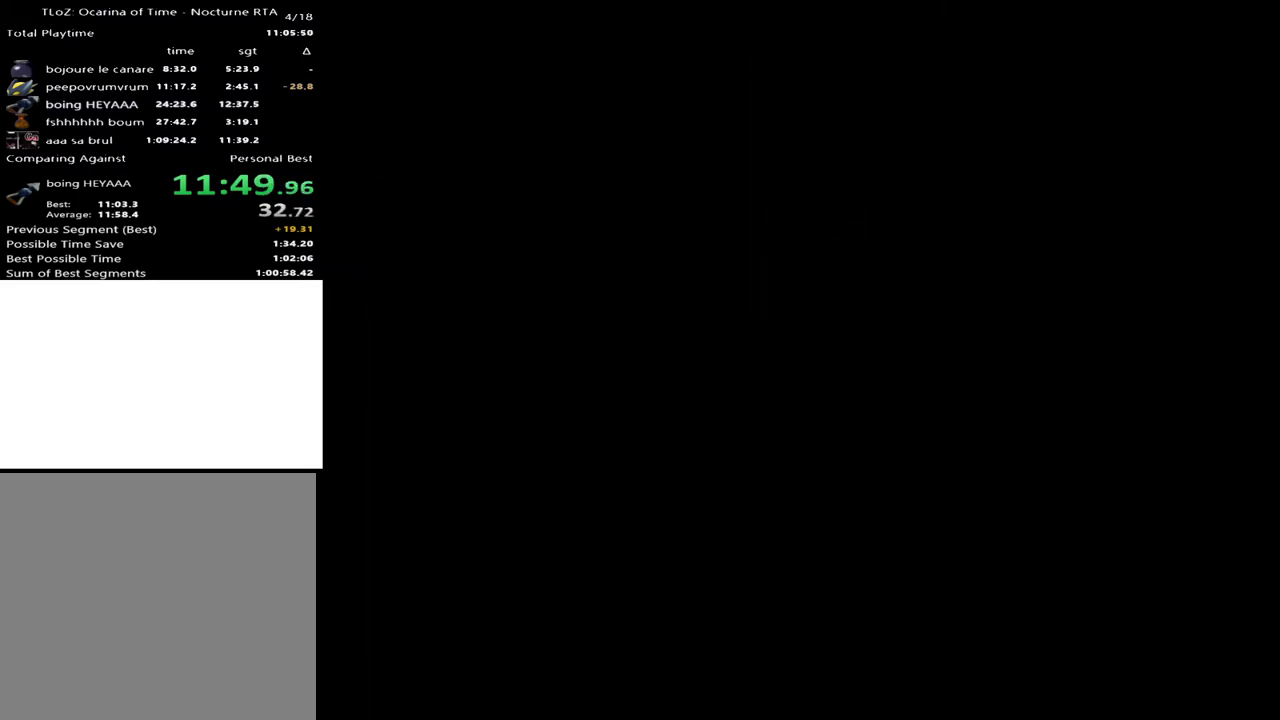
{"buttons": [], "left_stick": "center", "right_stick": "center", "events": []}
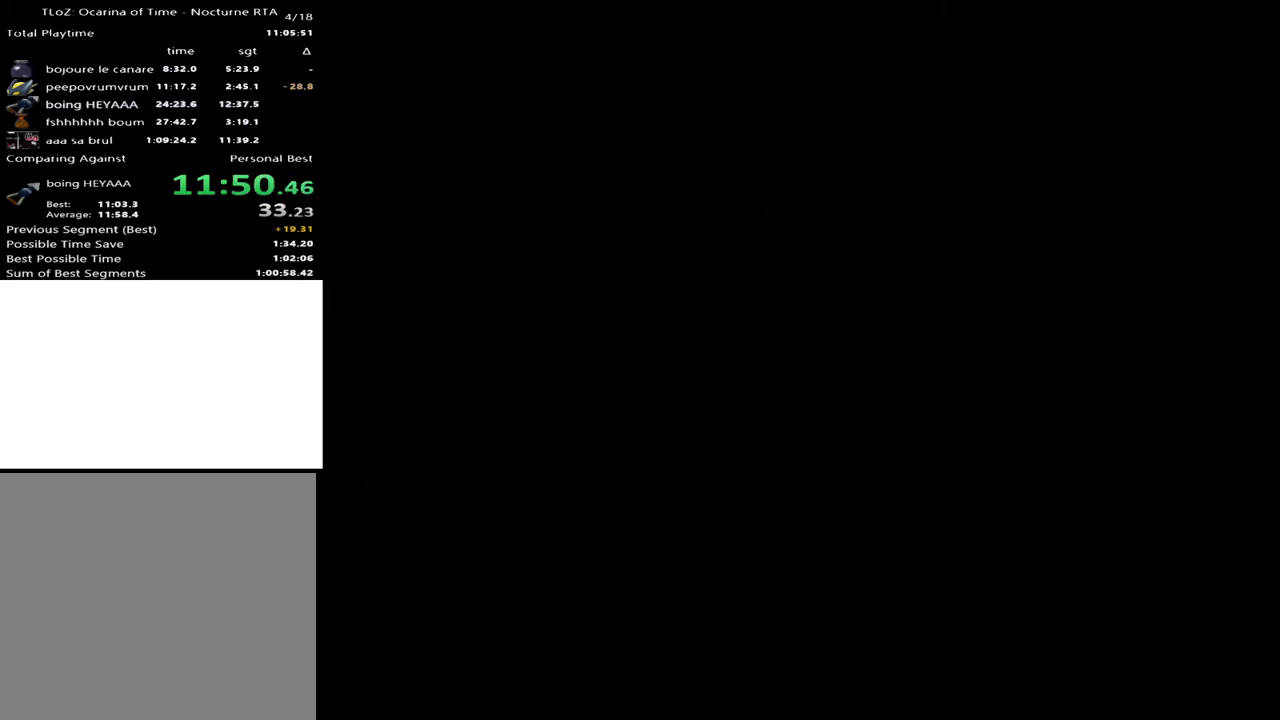
{"buttons": [], "left_stick": "center", "right_stick": "center", "events": []}
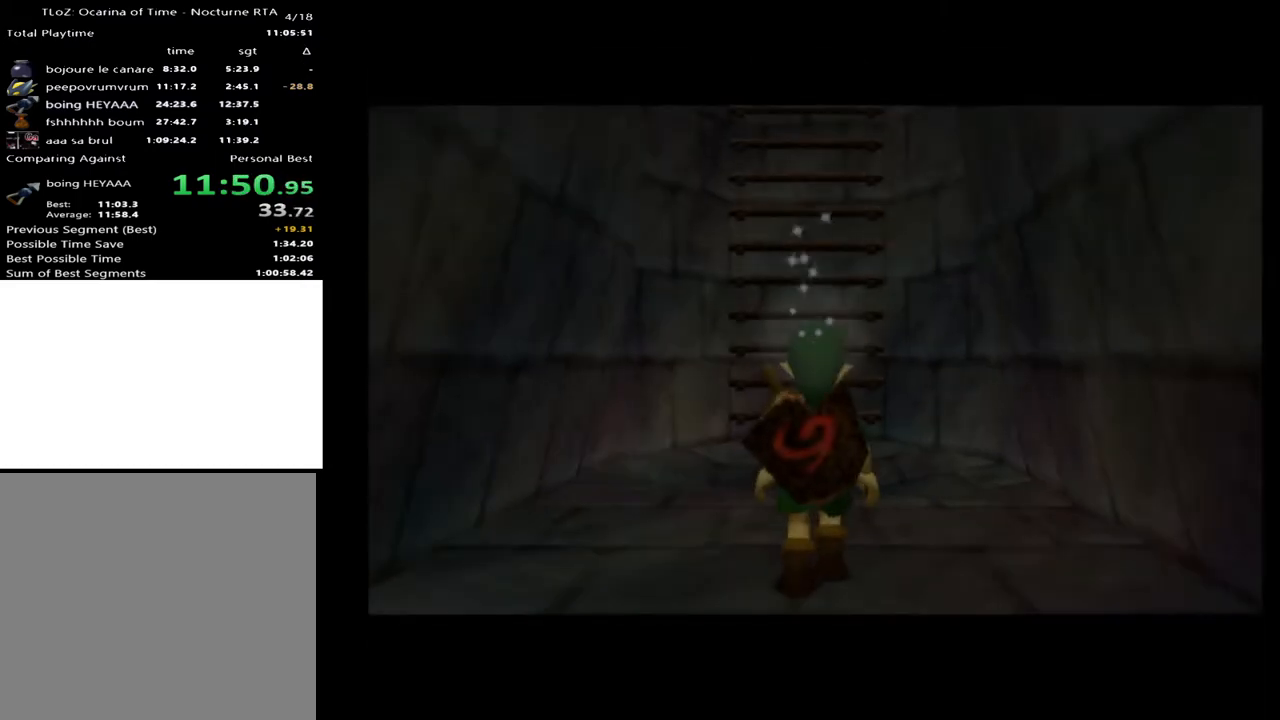
{"buttons": [], "left_stick": "down", "right_stick": "center", "events": [[500, "left_stick", "down"]]}
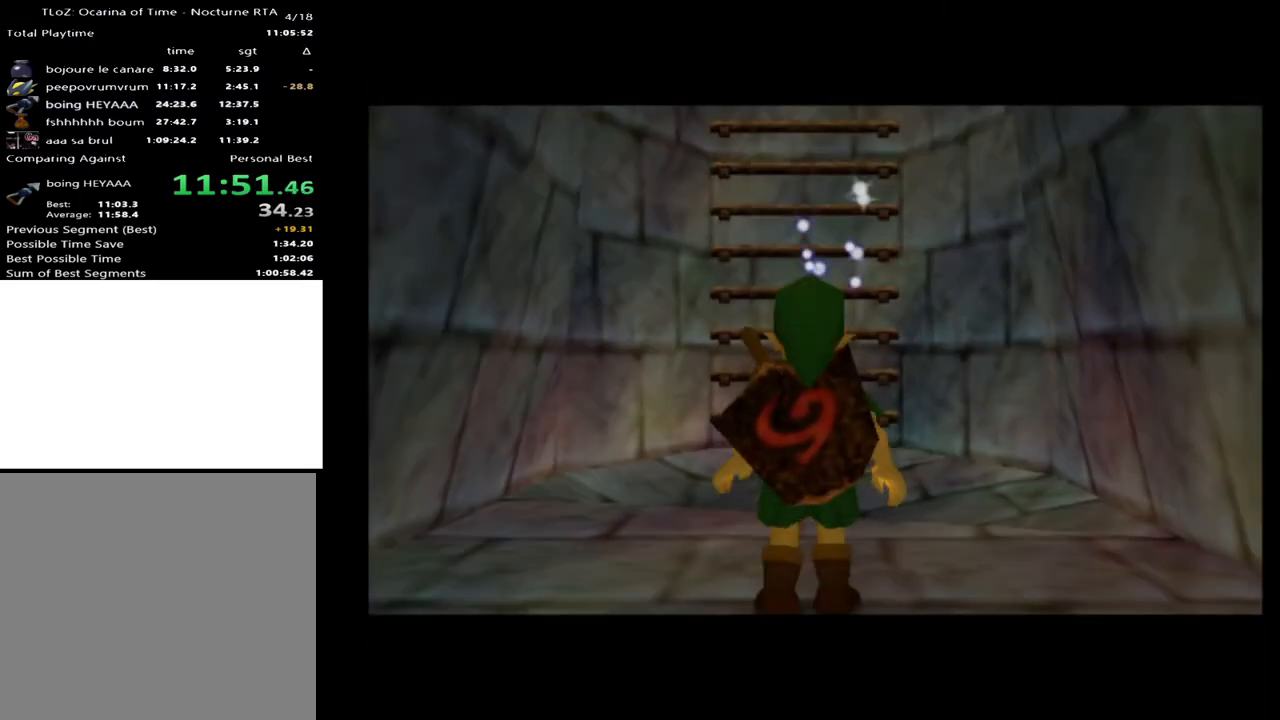
{"buttons": ["L2"], "left_stick": "down", "right_stick": "center", "events": [[133, "L2", "down"], [133, "left_stick", "center"], [200, "left_stick", "down"], [300, "A", "down"], [433, "A", "up"]]}
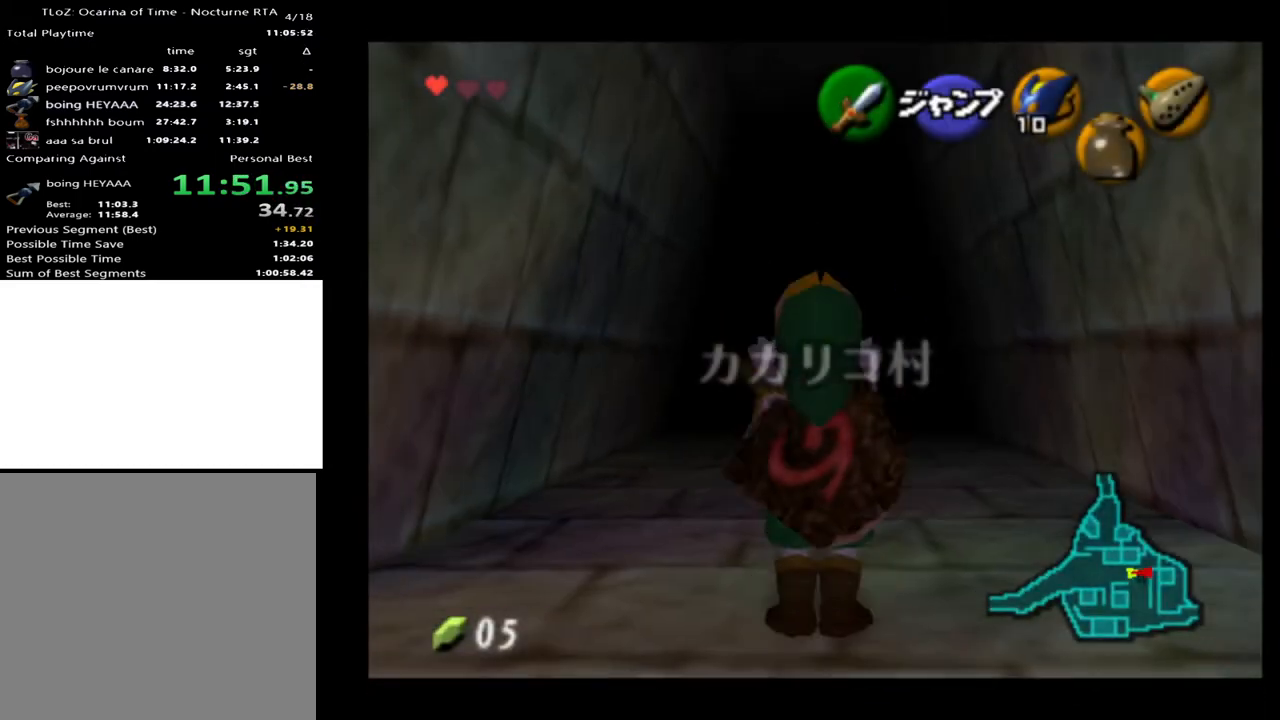
{"buttons": [], "left_stick": "down", "right_stick": "center", "events": [[300, "L2", "up"]]}
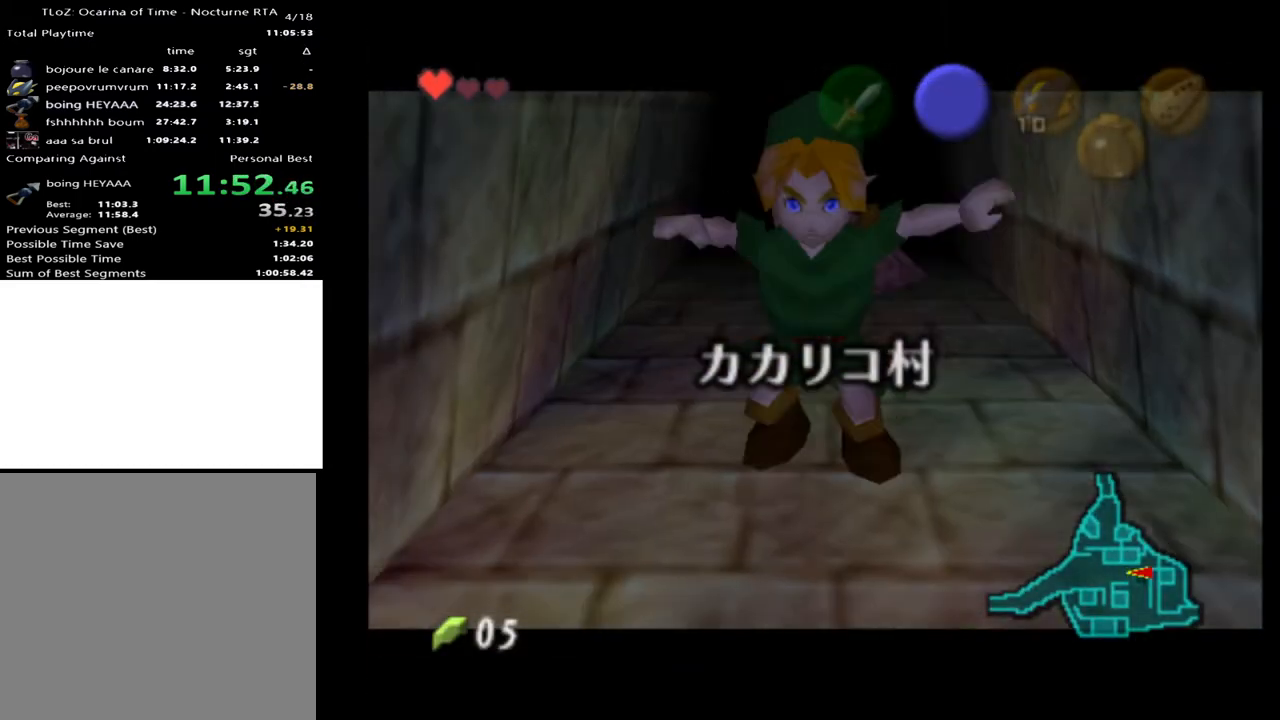
{"buttons": [], "left_stick": "center", "right_stick": "center", "events": [[367, "L2", "down"], [400, "left_stick", "center"], [467, "L2", "up"]]}
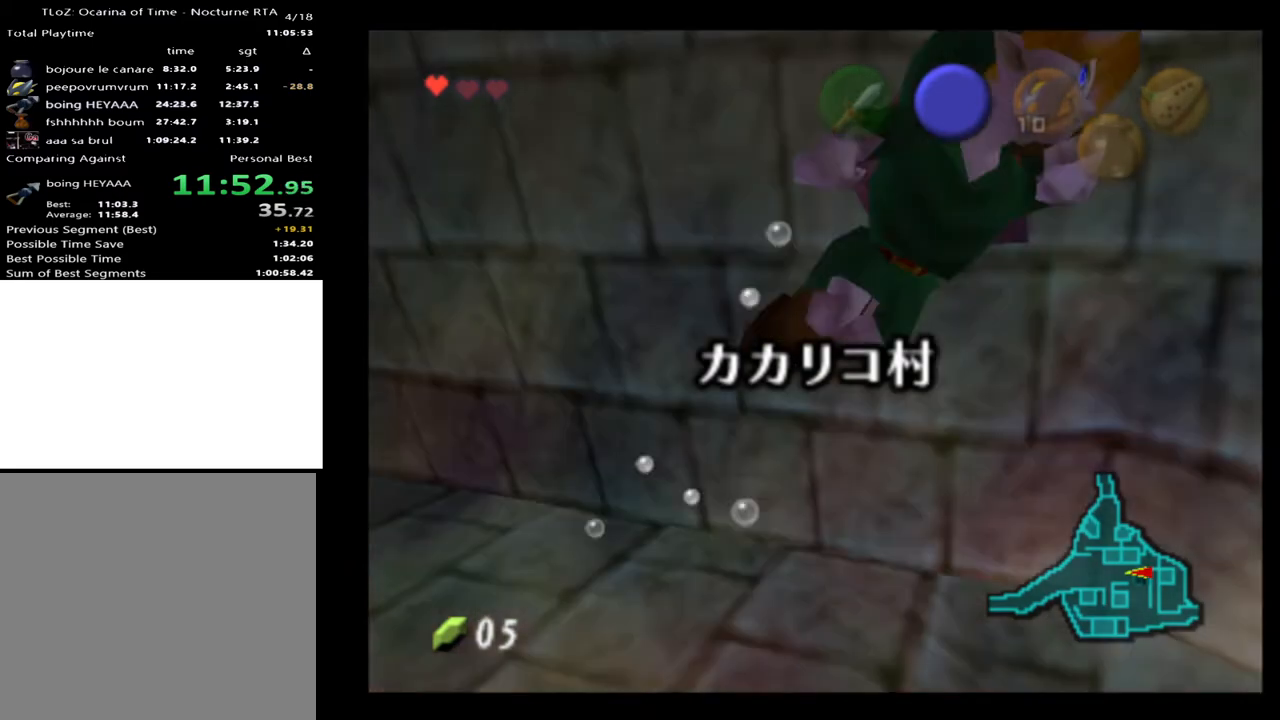
{"buttons": [], "left_stick": "up", "right_stick": "center", "events": [[300, "left_stick", "up"]]}
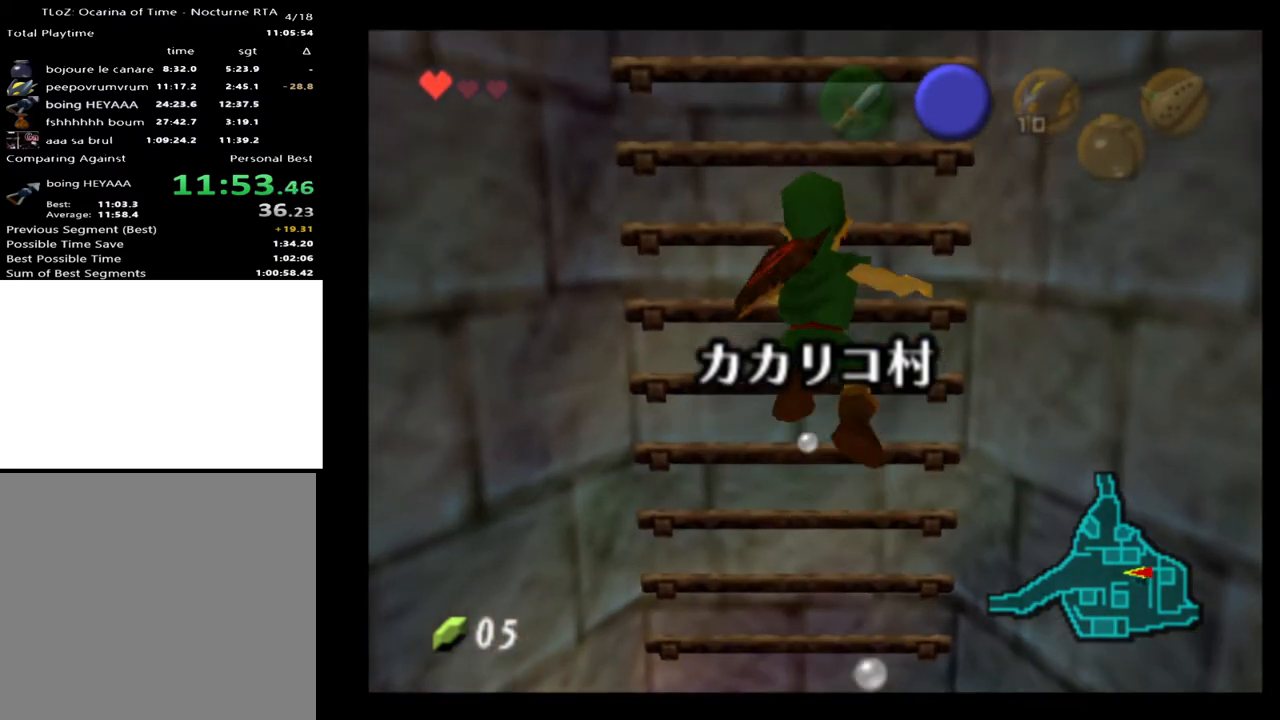
{"buttons": [], "left_stick": "center", "right_stick": "center", "events": [[133, "left_stick", "center"]]}